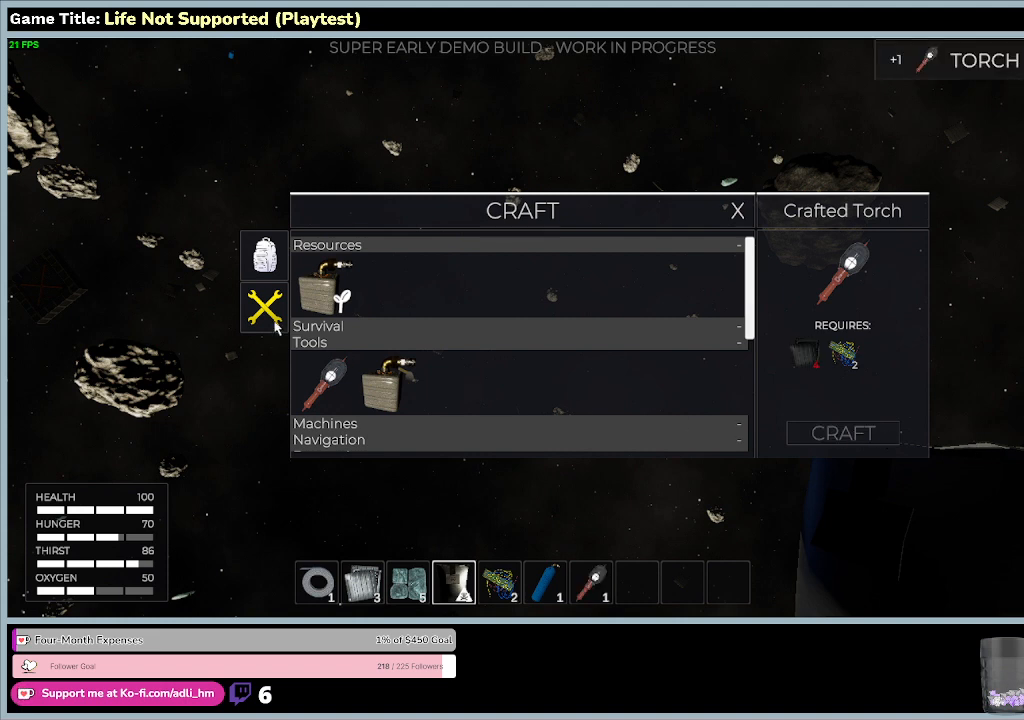
Gameplay with keyboard and mouse; each line is a JSON object with the keys and mouse buttons held at the frame after it. "events" lists presses ("down") and releases ("up") of "0", "1", "2", "3", "4", "5", "6", "7", "8", "9", "a", "alt", "b", "c", "caps_lock", "ctrl", "d", "down", "e", "escape", "f", "f1", "f2", "f3", "f4", "f5", "f6", "f7", "f8", "g", "h", "i", "j", "k", "l", "left", "m", "n", "o", "p", "q", "r", "return", "right", "s", "shift", "space", "t", "tab", "tilde", "u", "up", "v", "w", "x", "y", "z", "mouse_left", "mouse_wheel" and "mouse_right" between this image and that frame as [ms after this image, input, new state], when the widget could be followed in between. "mouse_left", "mouse_wheel", "mouse_right" = the "left", "wheel", "right" buttons of the "mouse" list. No other keys are recorded. "wheel" means that the mouse wheel is clicked or scrolled. Not read: mouse_move.
{"keys": [], "mouse": [], "events": []}
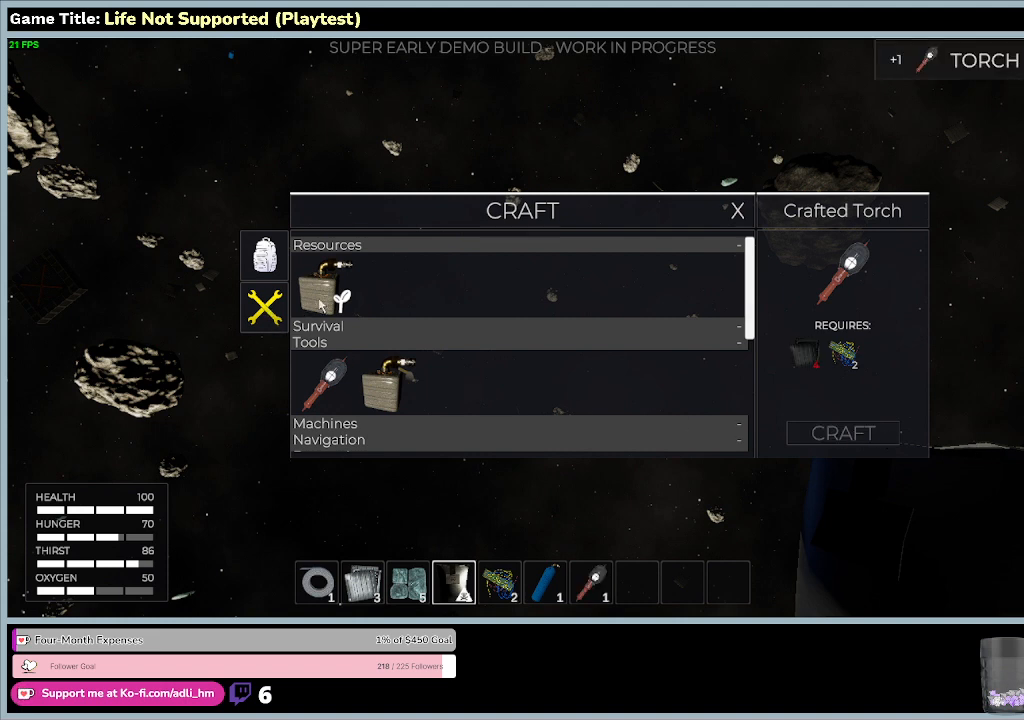
{"keys": [], "mouse": ["left"], "events": [[167, "mouse_left", "down"]]}
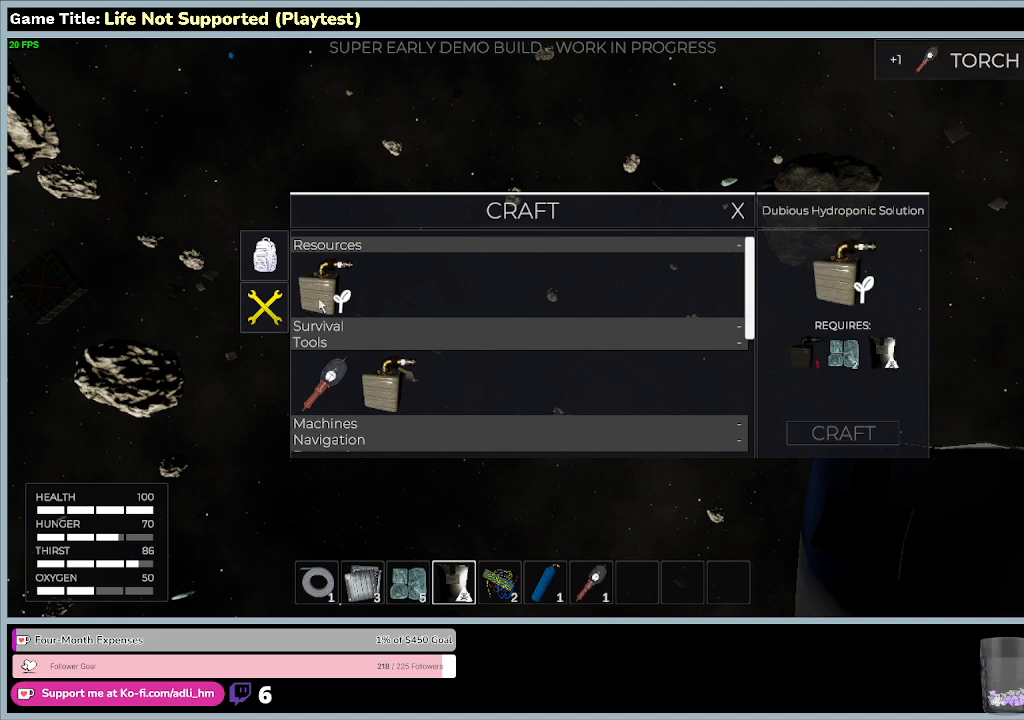
{"keys": [], "mouse": [], "events": [[233, "mouse_left", "up"]]}
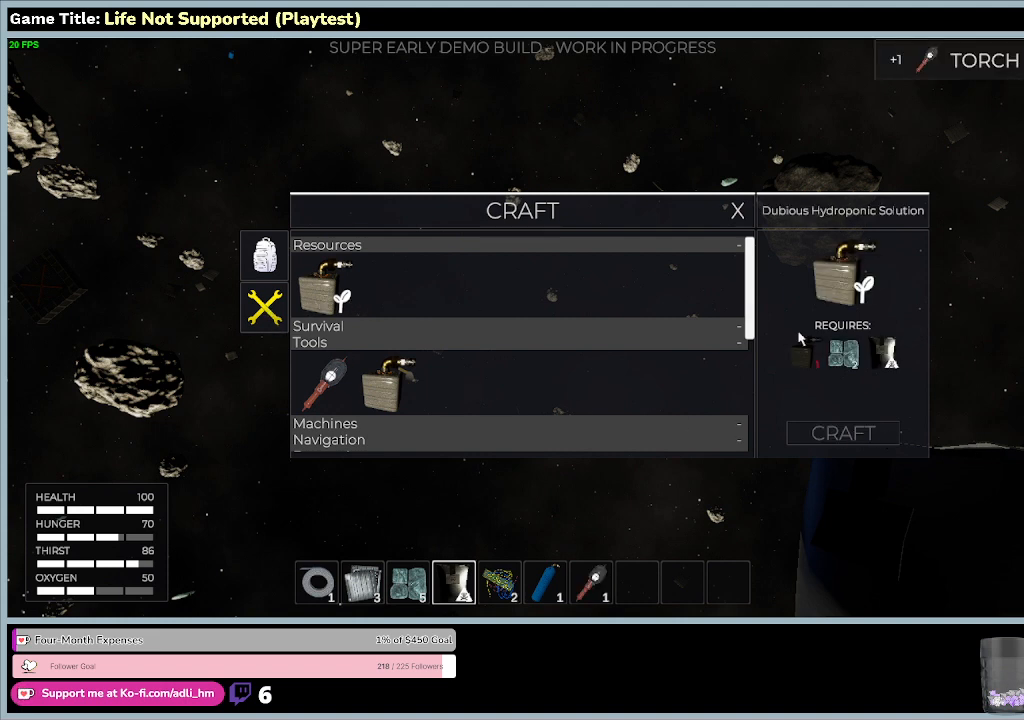
{"keys": [], "mouse": [], "events": []}
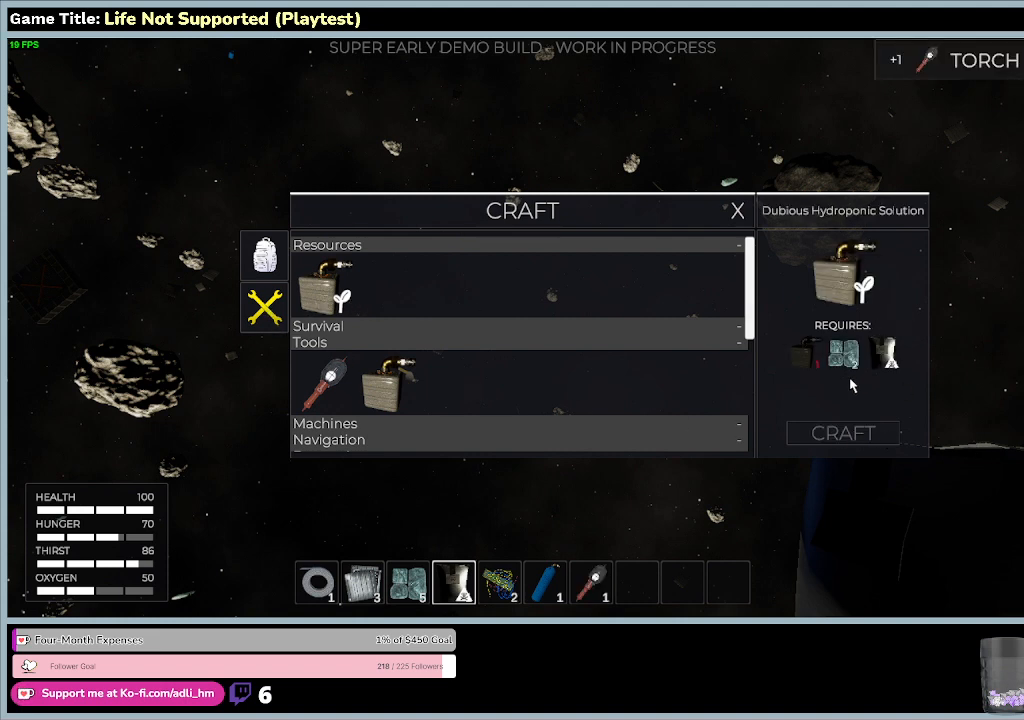
{"keys": [], "mouse": [], "events": []}
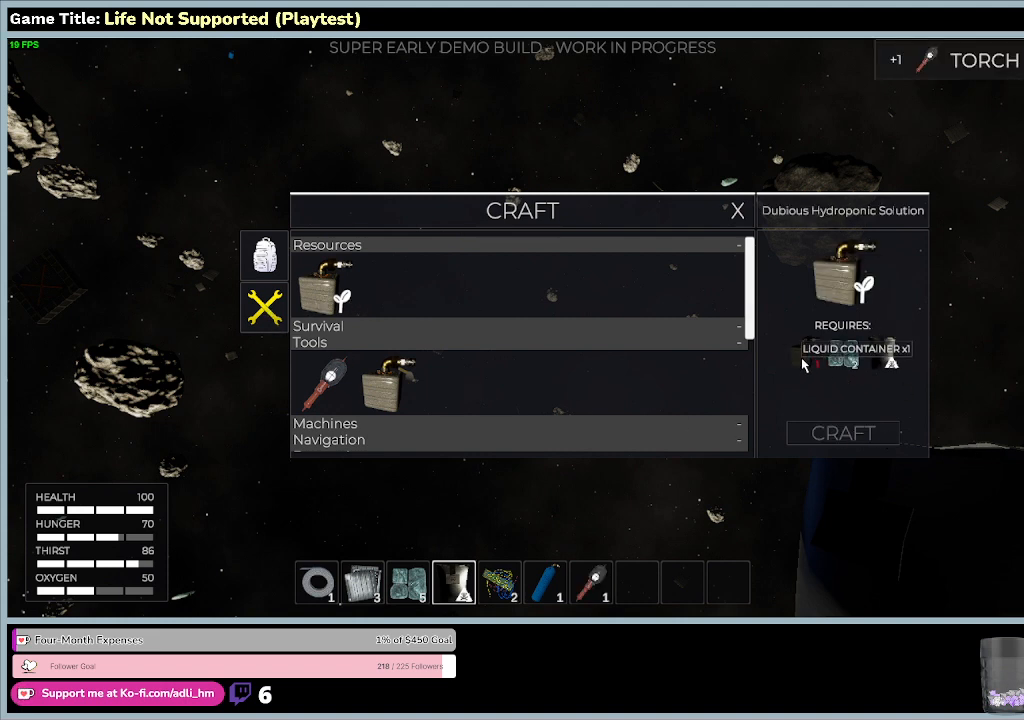
{"keys": [], "mouse": [], "events": []}
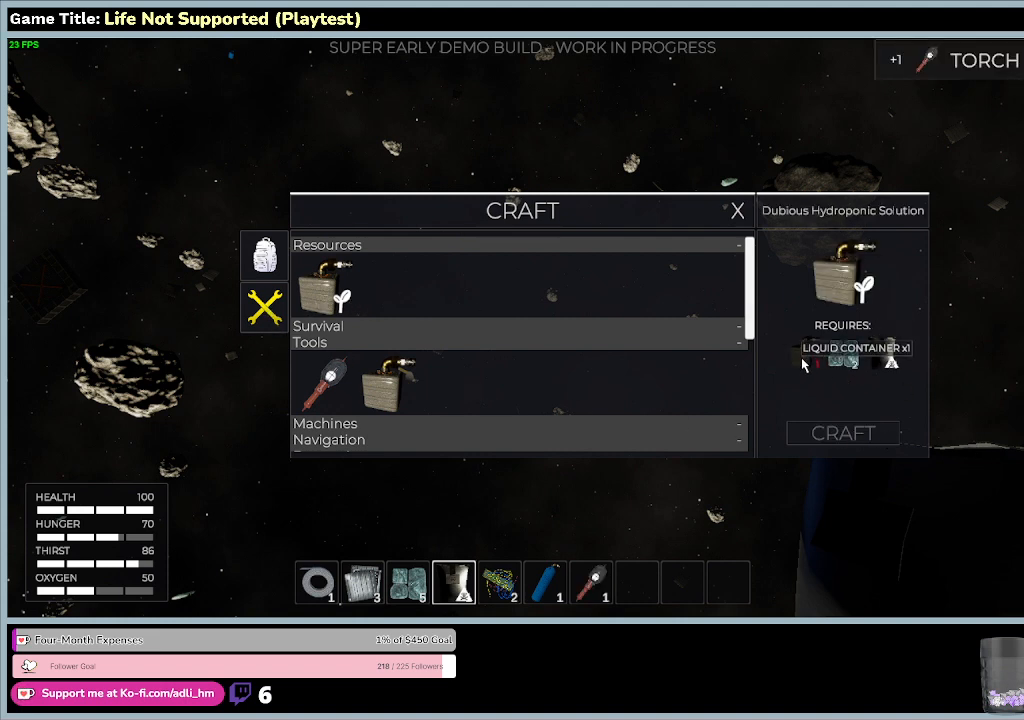
{"keys": [], "mouse": [], "events": []}
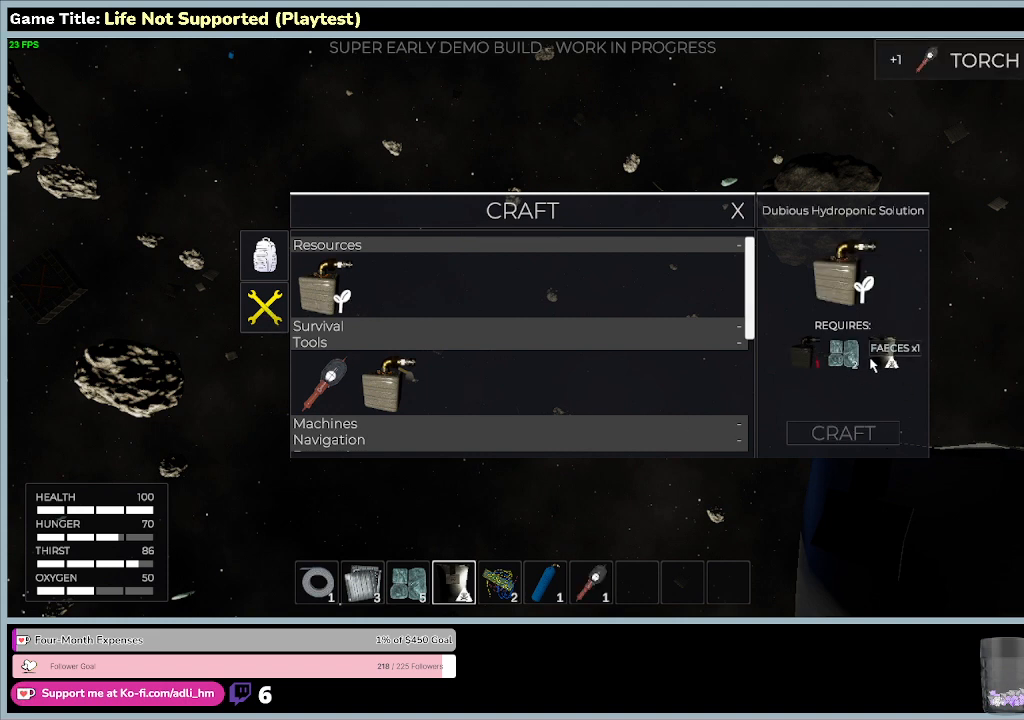
{"keys": [], "mouse": [], "events": []}
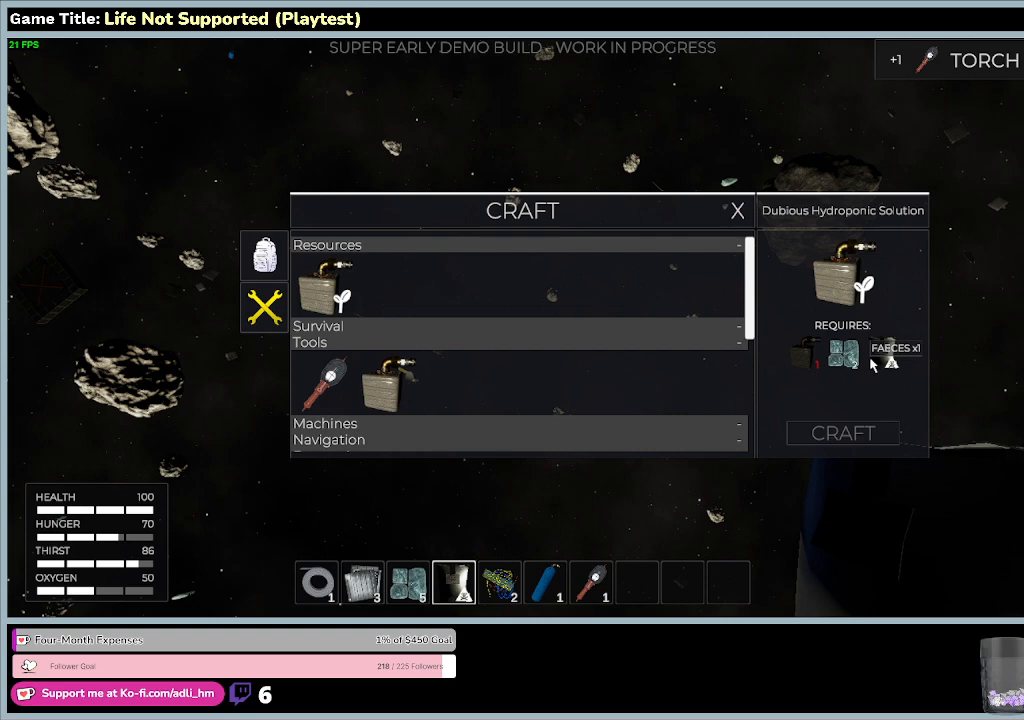
{"keys": [], "mouse": [], "events": []}
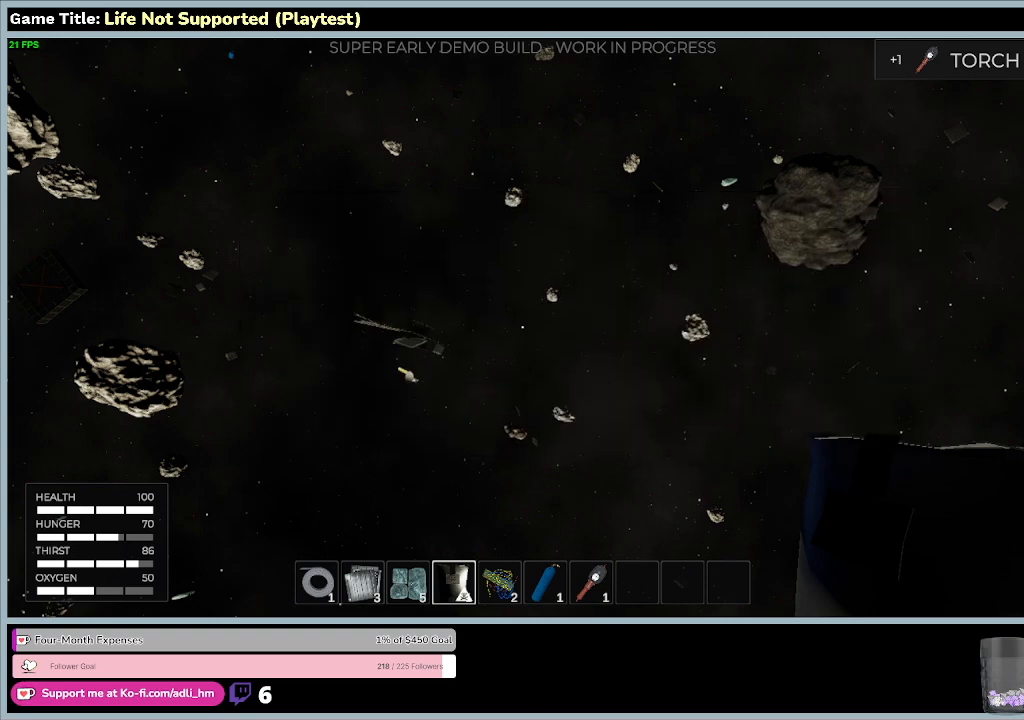
{"keys": ["escape"], "mouse": [], "events": [[33, "escape", "down"]]}
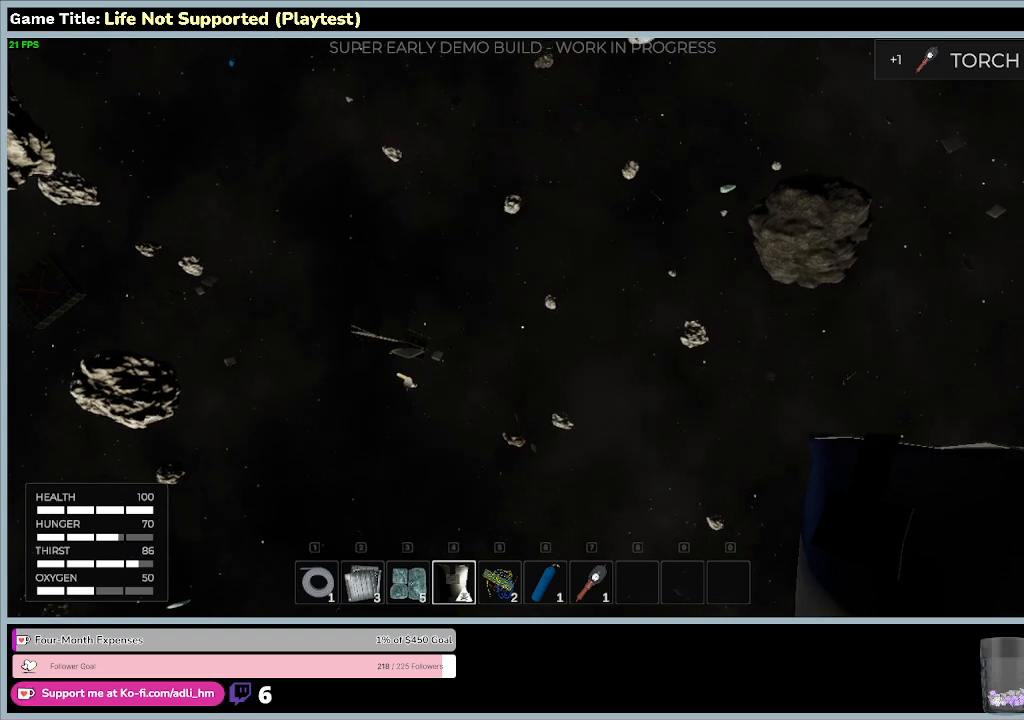
{"keys": [], "mouse": [], "events": [[67, "escape", "up"]]}
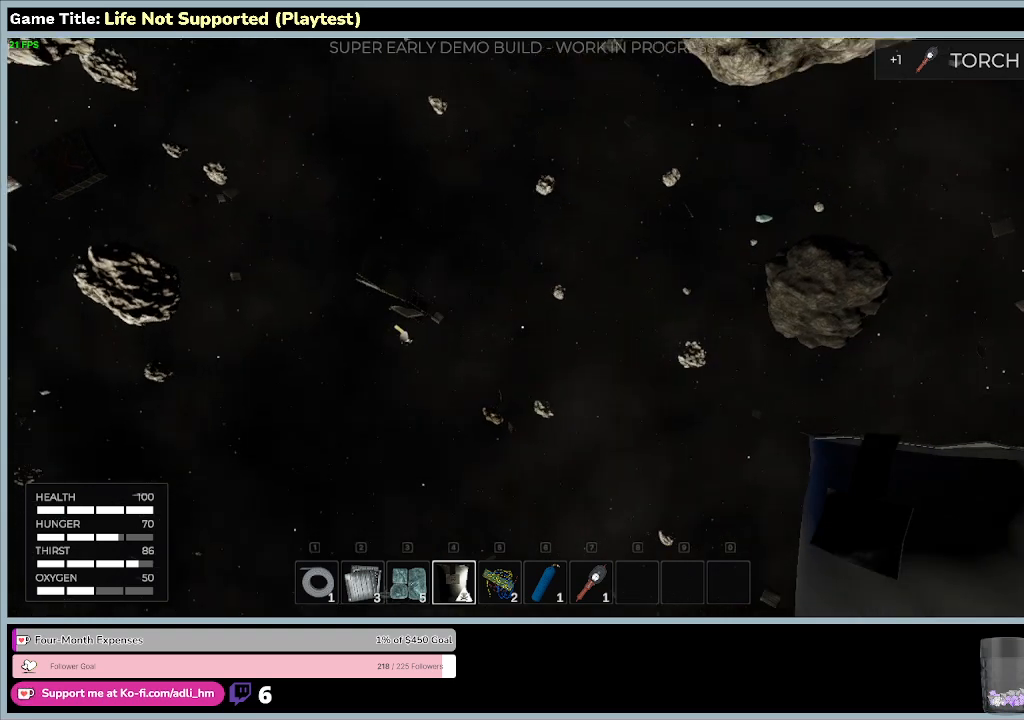
{"keys": [], "mouse": [], "events": []}
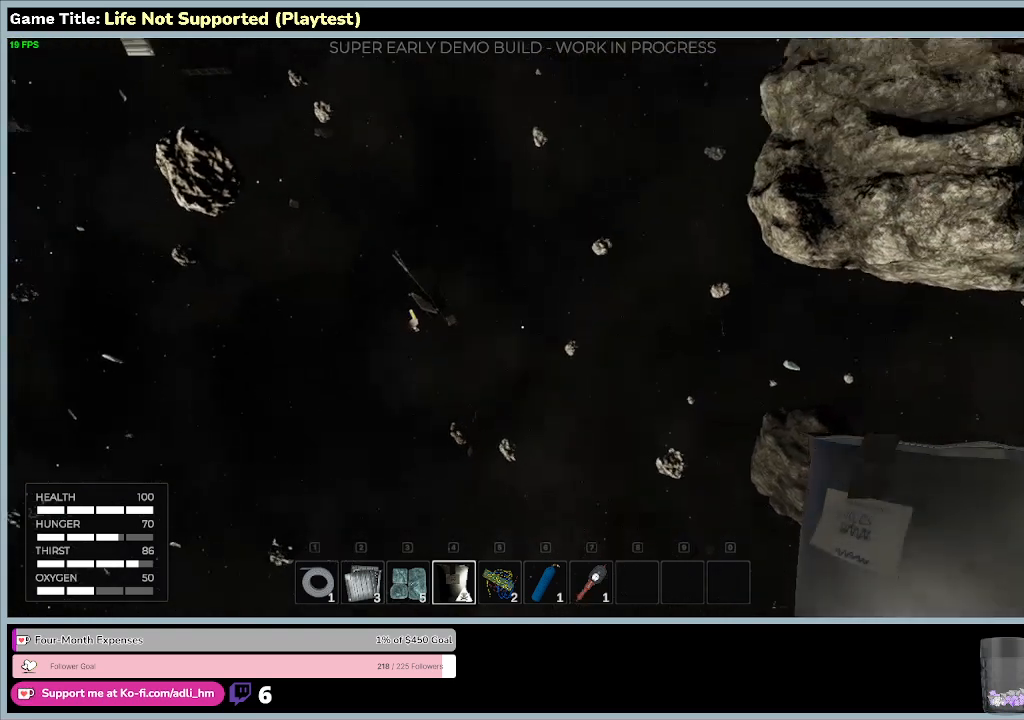
{"keys": [], "mouse": [], "events": []}
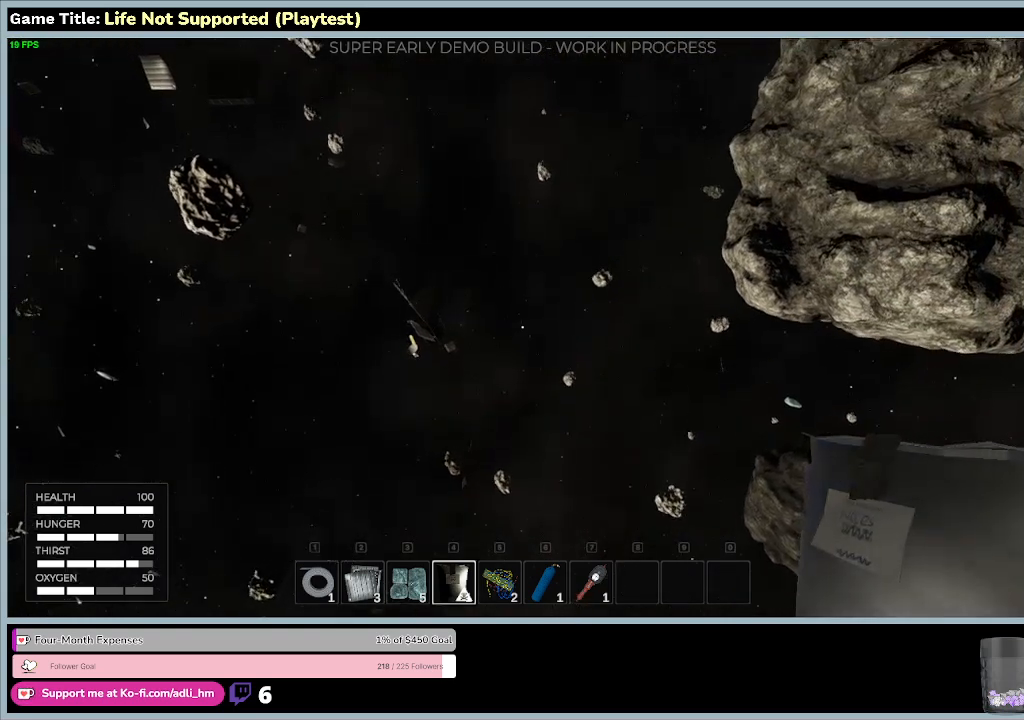
{"keys": ["w"], "mouse": [], "events": [[100, "w", "down"]]}
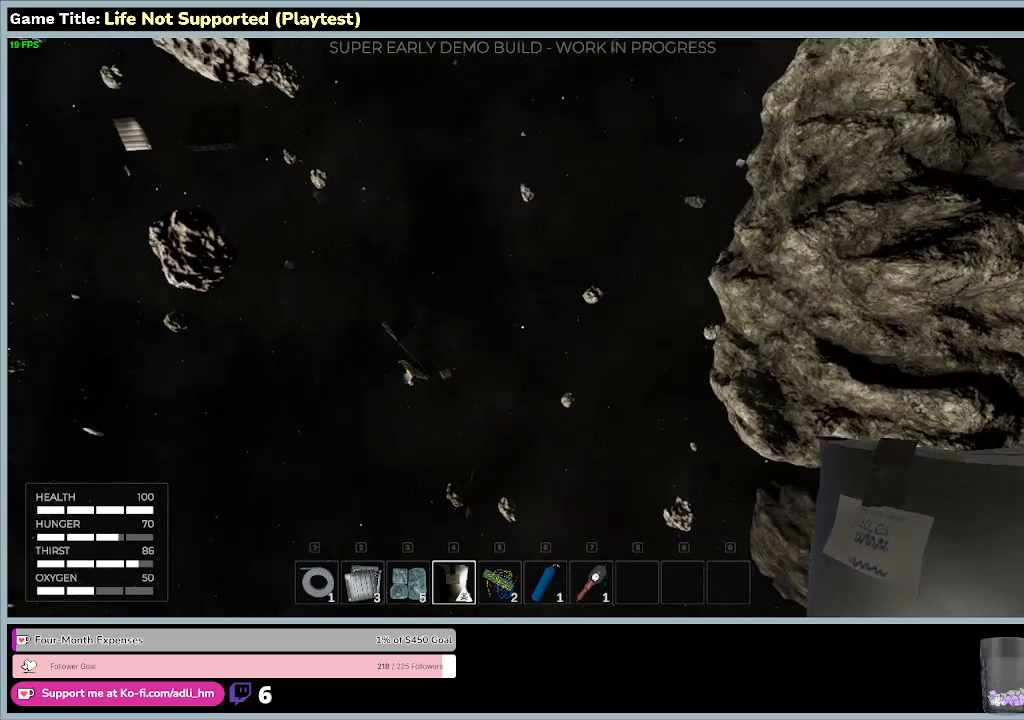
{"keys": ["w"], "mouse": [], "events": []}
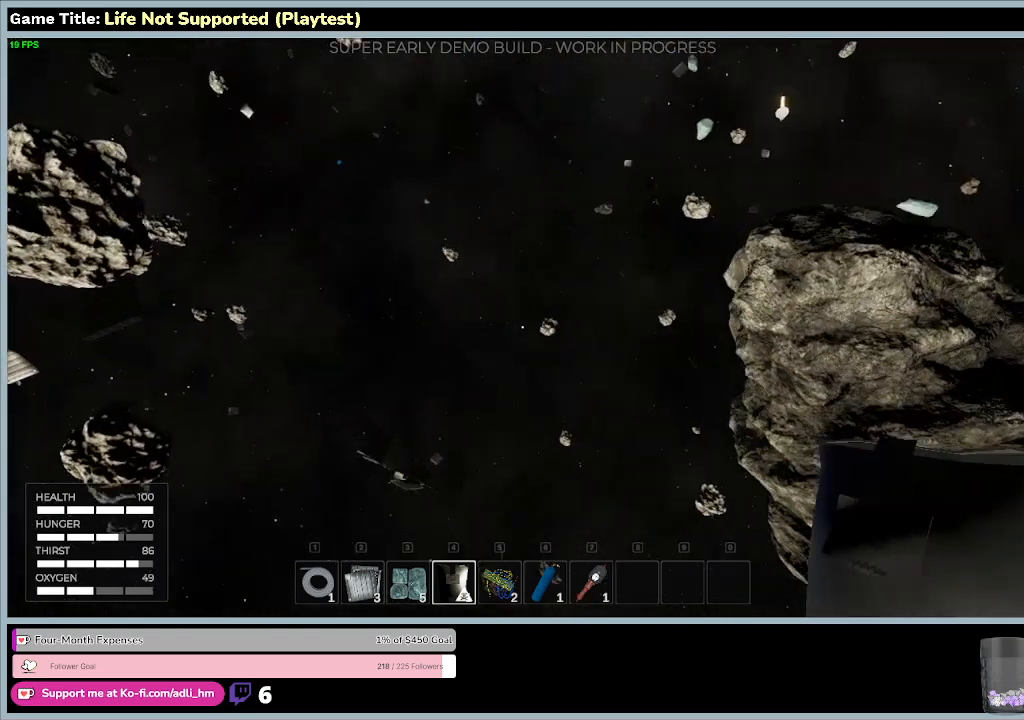
{"keys": [], "mouse": [], "events": [[467, "w", "up"]]}
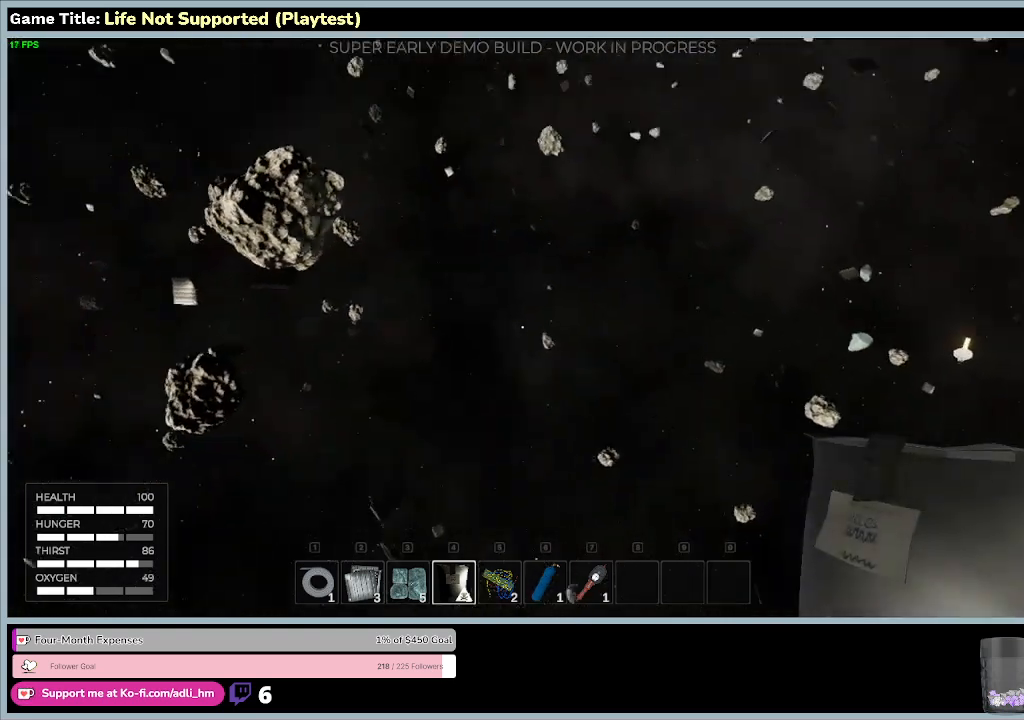
{"keys": [], "mouse": [], "events": []}
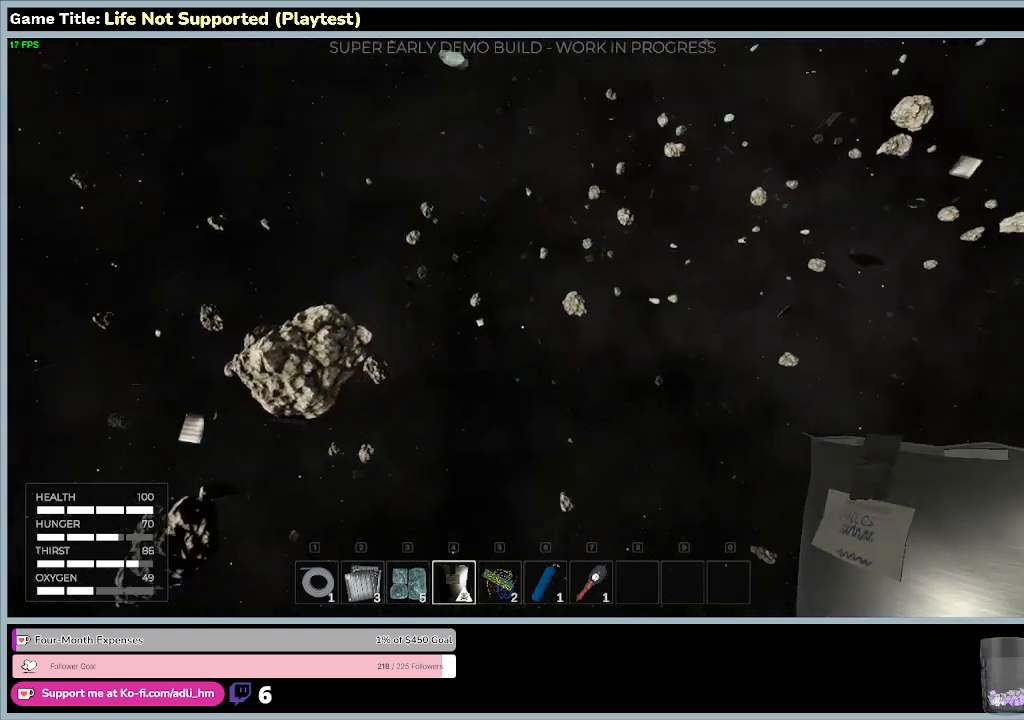
{"keys": [], "mouse": [], "events": []}
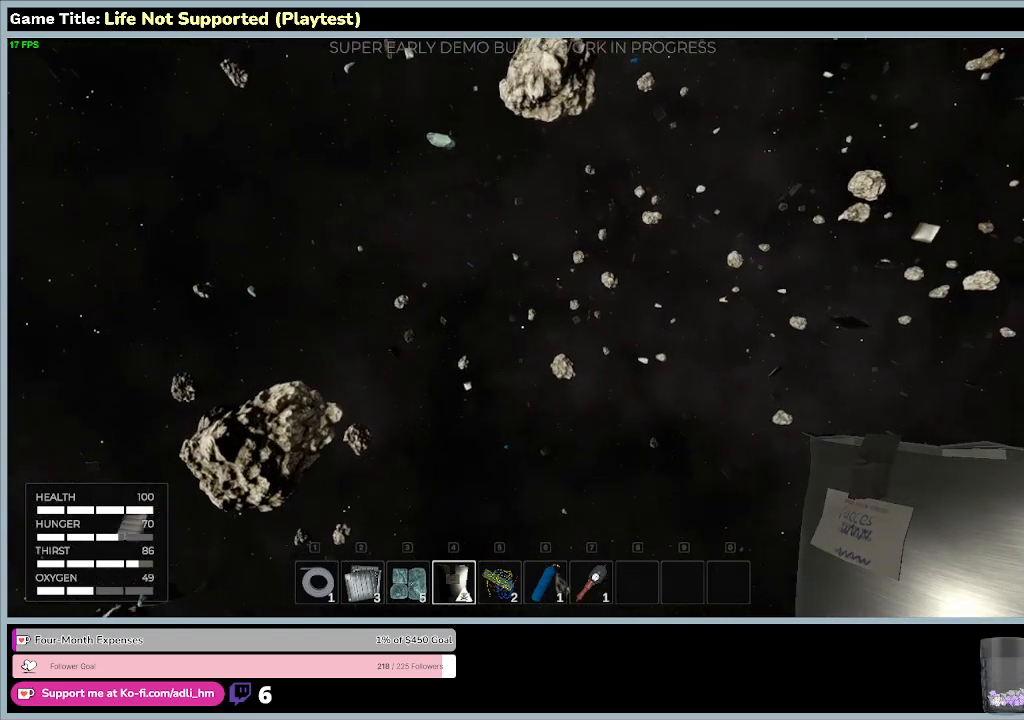
{"keys": ["w"], "mouse": [], "events": [[467, "w", "down"]]}
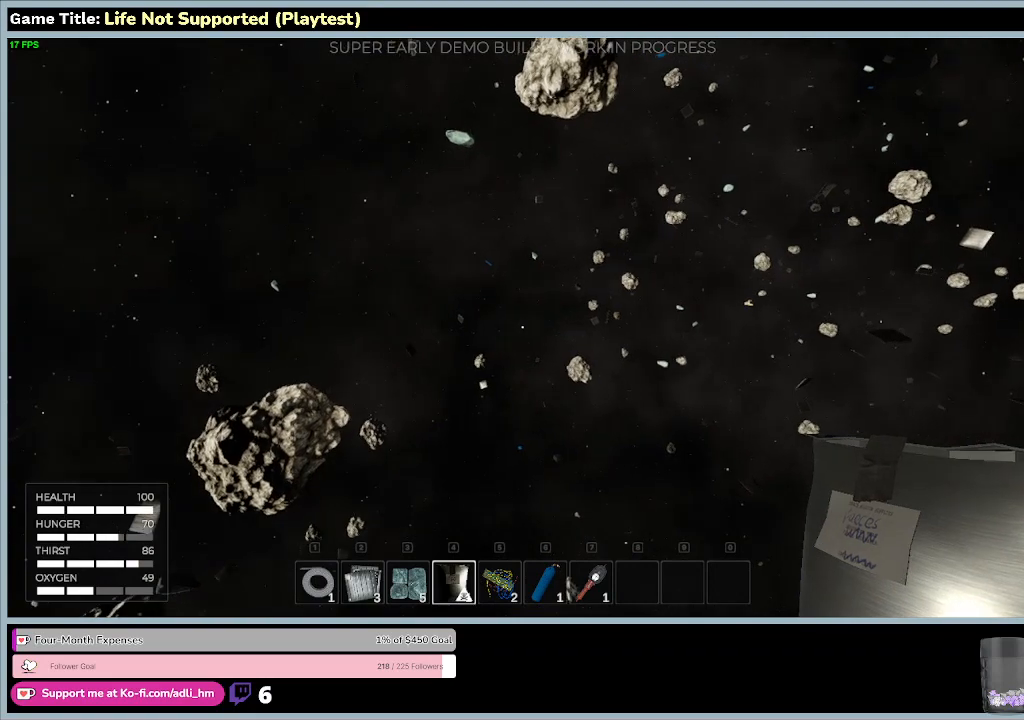
{"keys": ["w"], "mouse": [], "events": []}
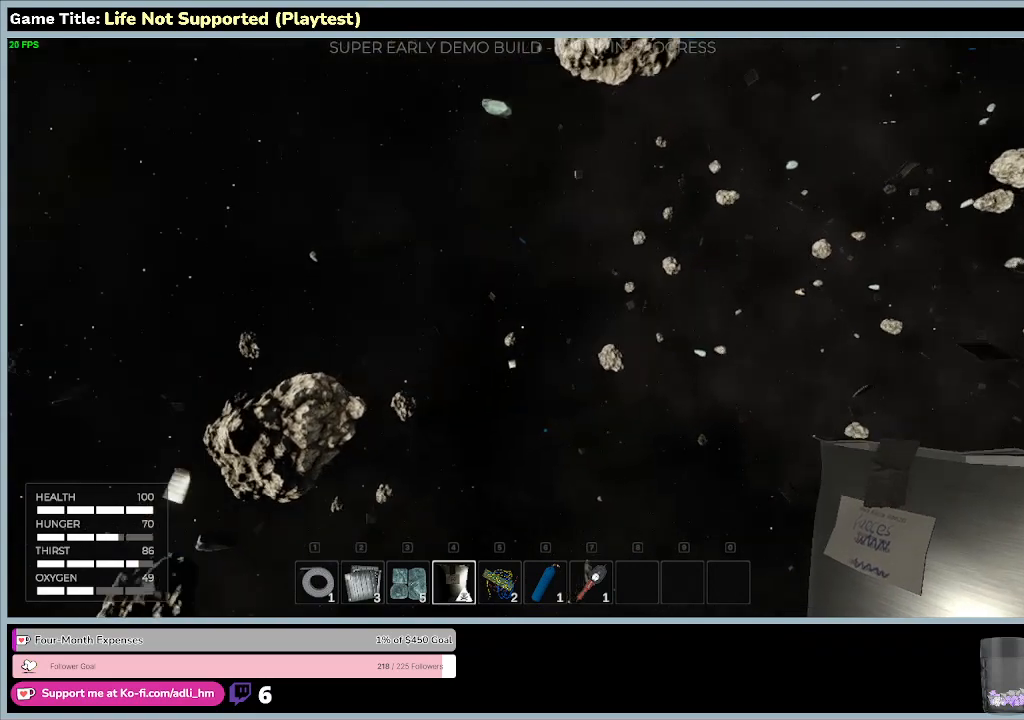
{"keys": ["w"], "mouse": [], "events": []}
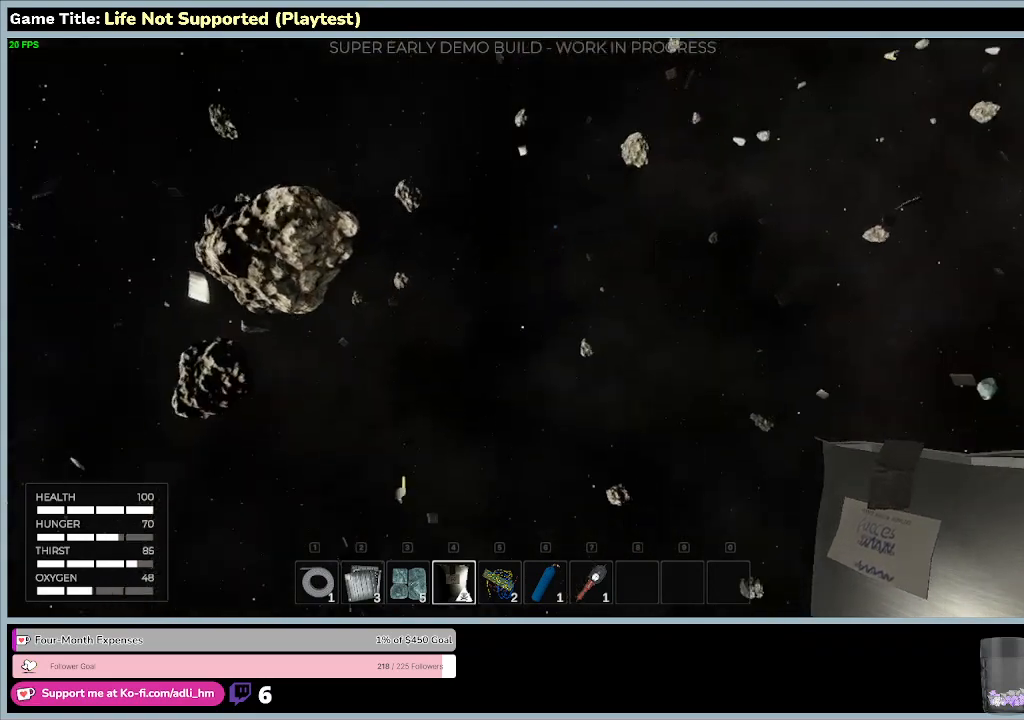
{"keys": ["w"], "mouse": [], "events": []}
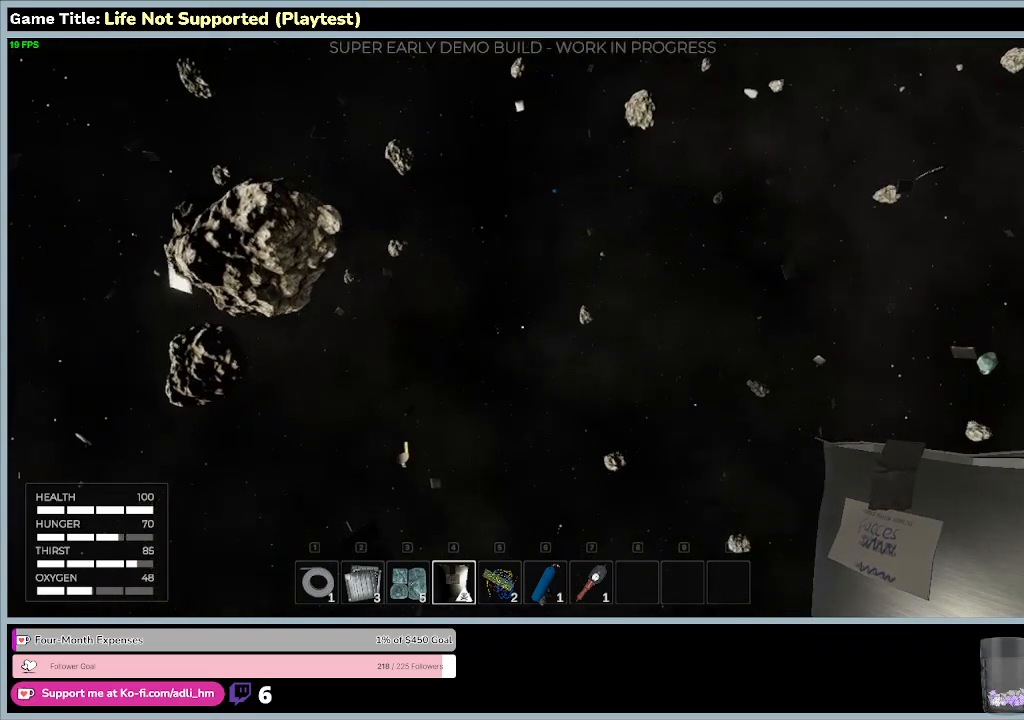
{"keys": ["w"], "mouse": [], "events": []}
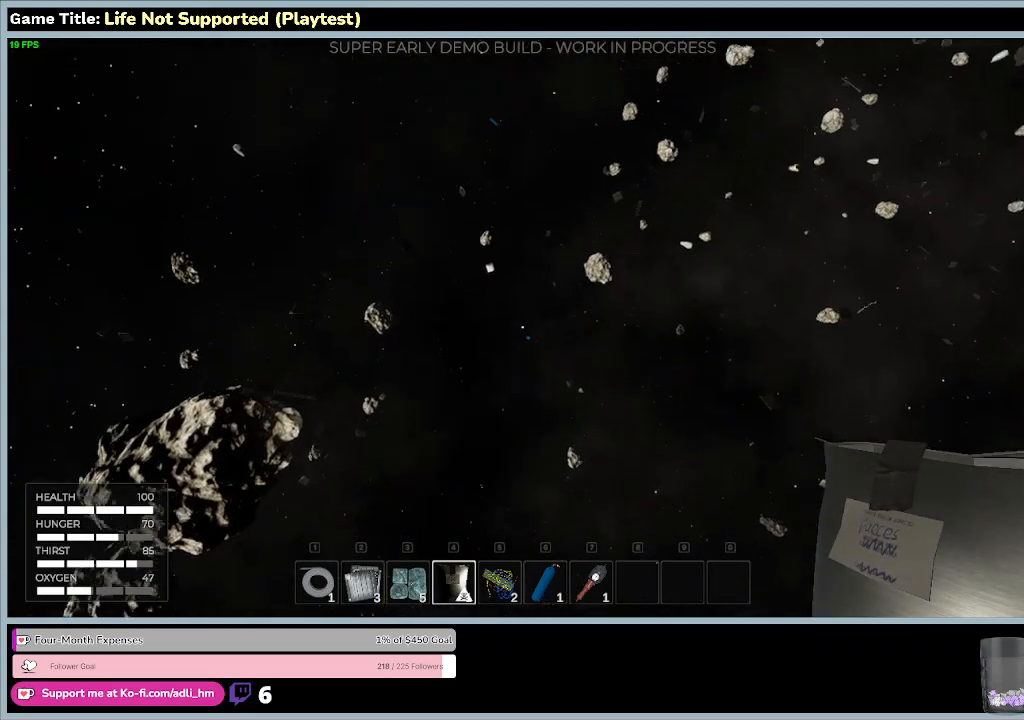
{"keys": ["w"], "mouse": [], "events": []}
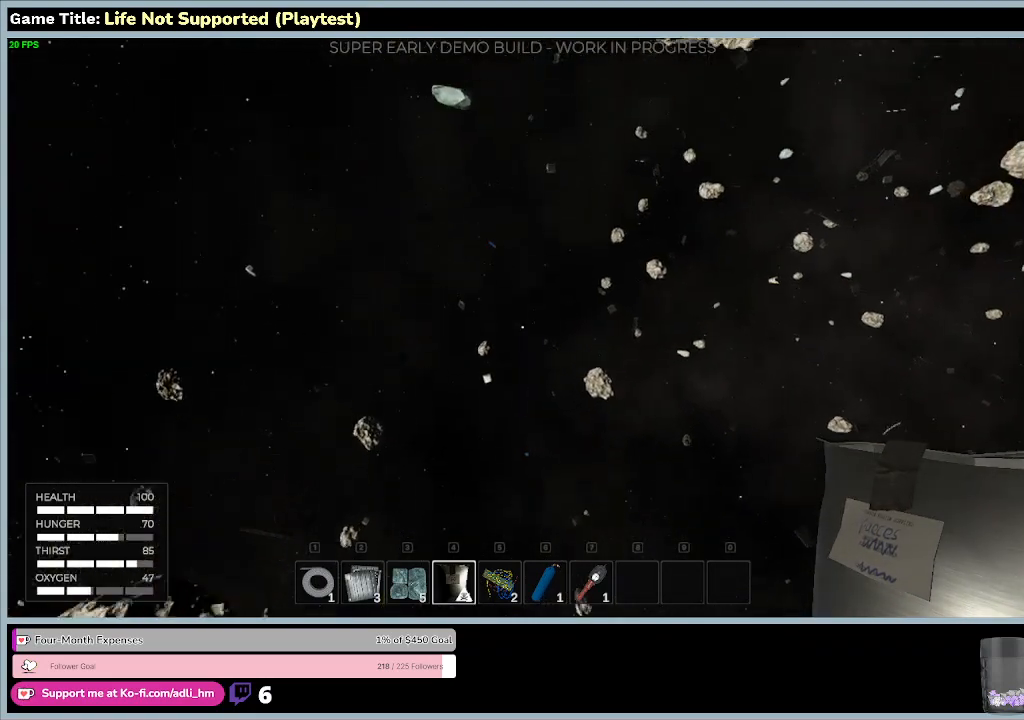
{"keys": ["w"], "mouse": [], "events": []}
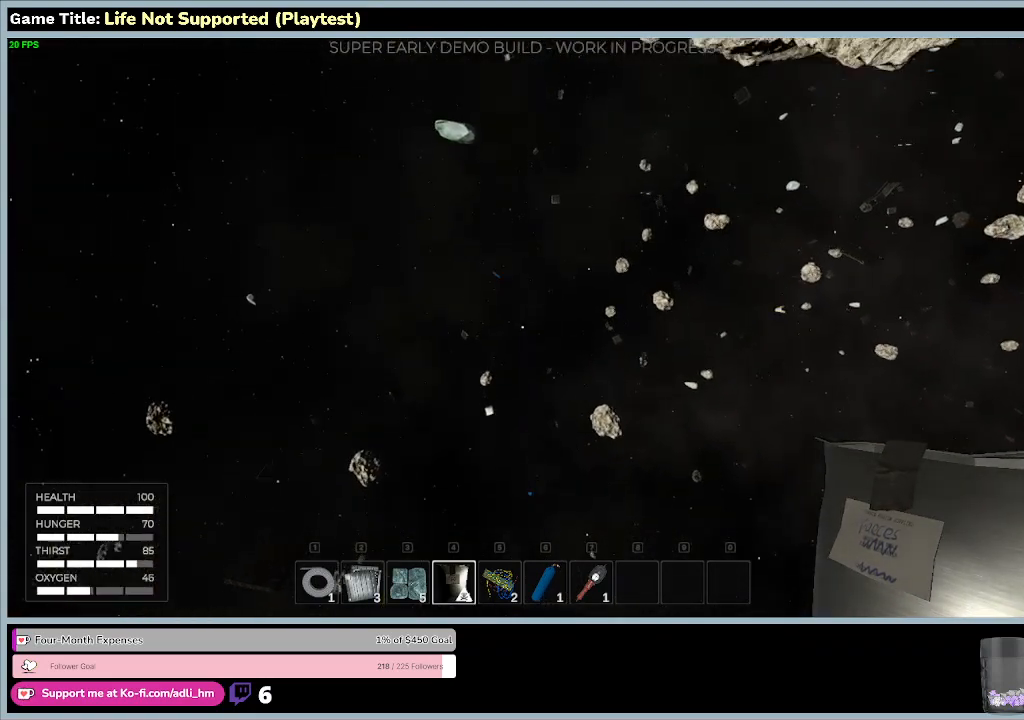
{"keys": ["w"], "mouse": [], "events": []}
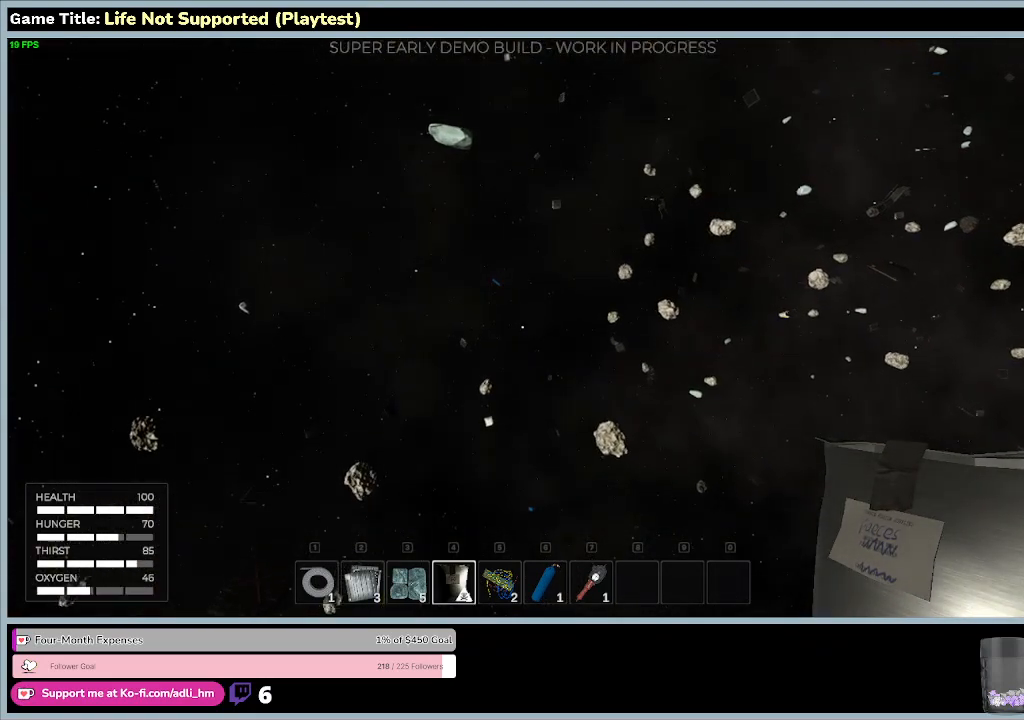
{"keys": ["w"], "mouse": [], "events": []}
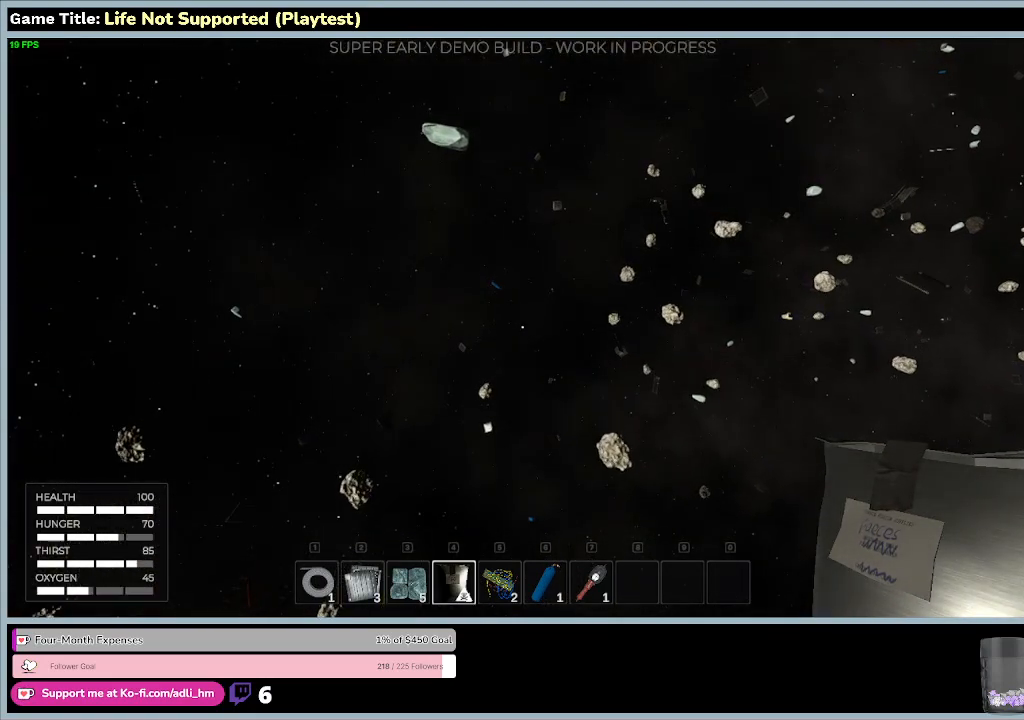
{"keys": ["w"], "mouse": [], "events": []}
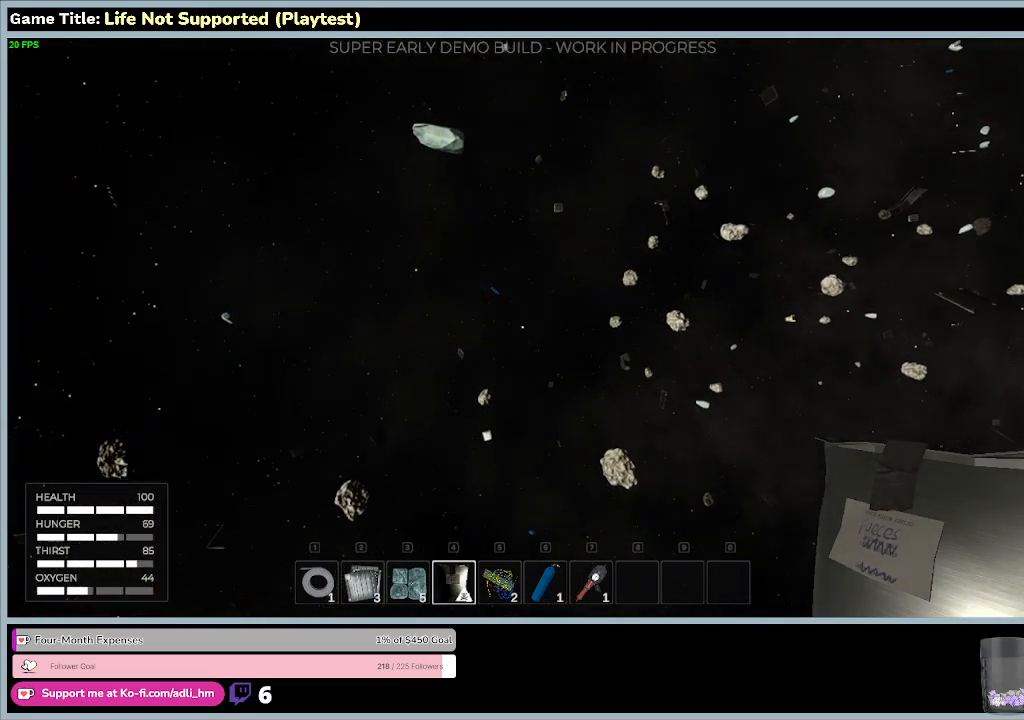
{"keys": ["w"], "mouse": [], "events": []}
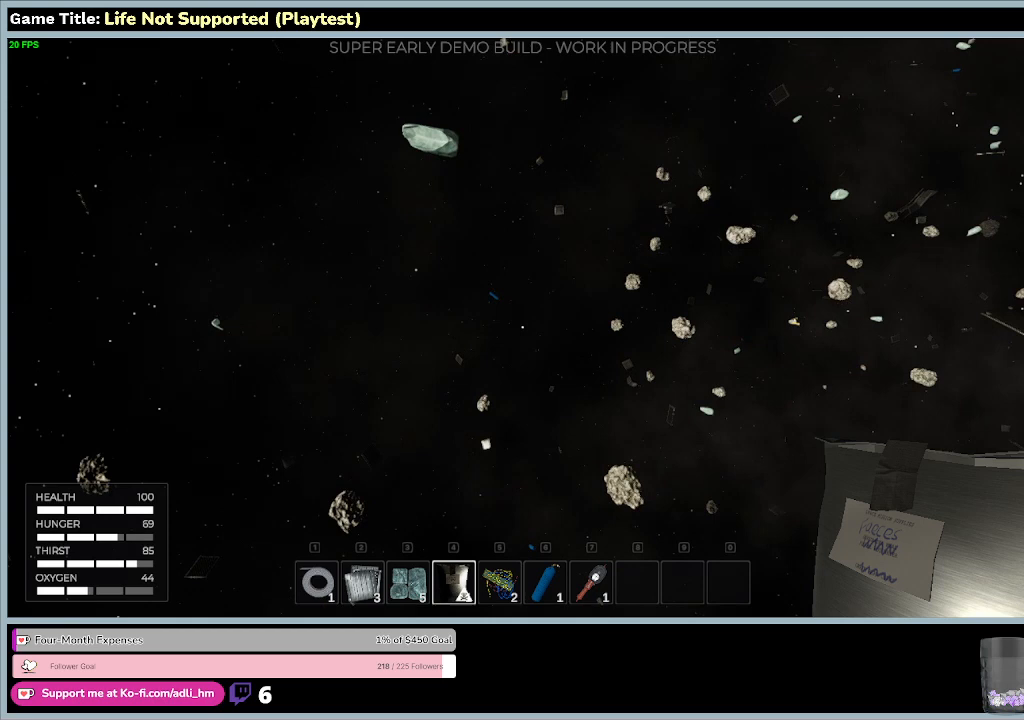
{"keys": ["w"], "mouse": [], "events": []}